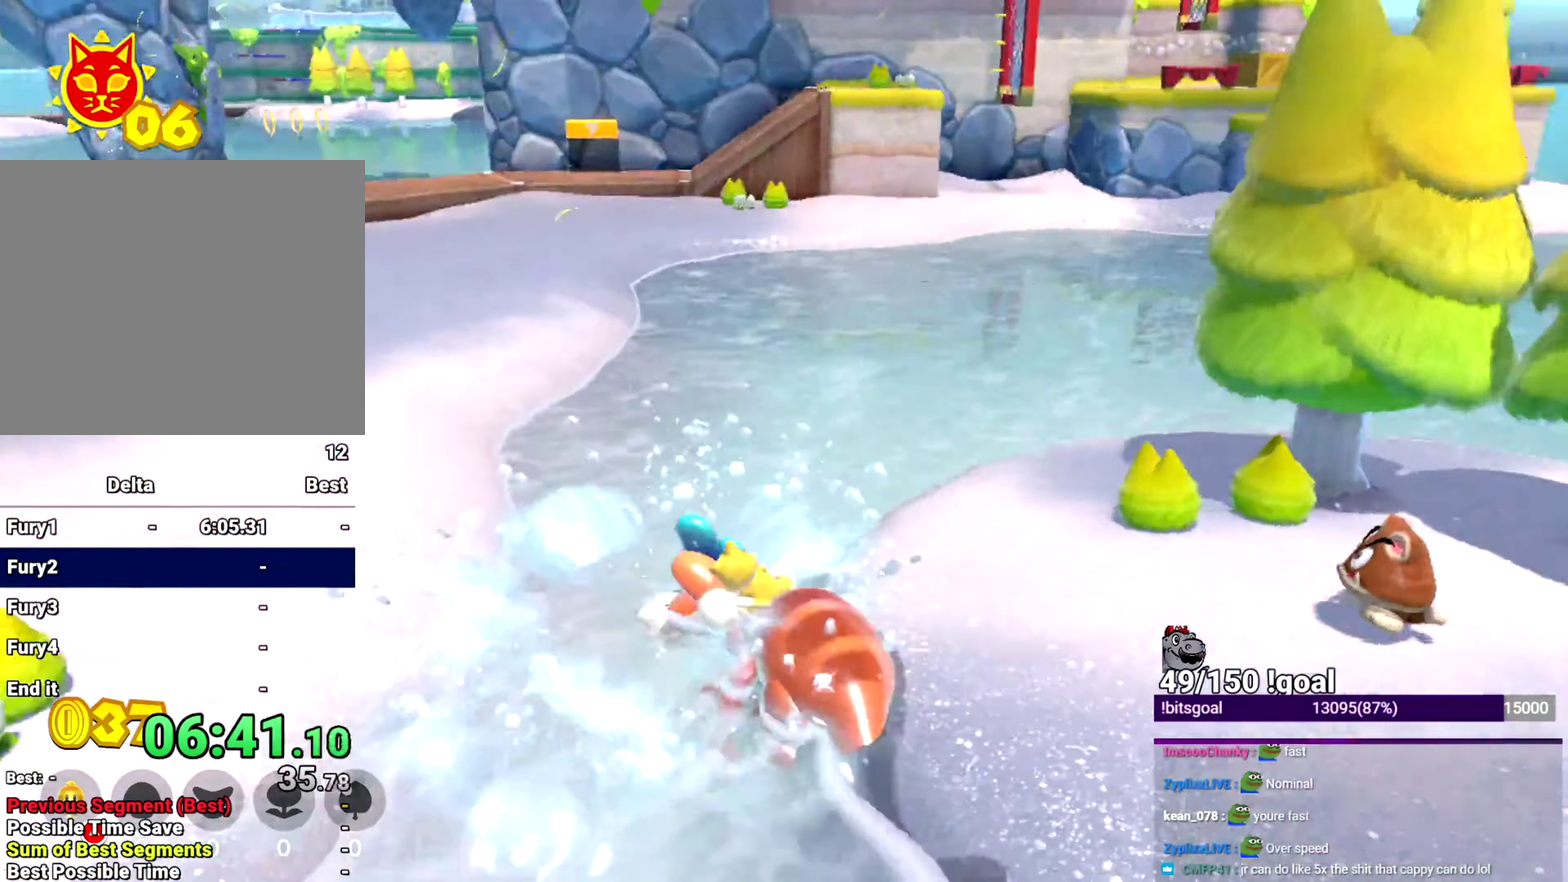
Gameplay with a controller (Nintendo layout); each line is a JSON object with the inputs held at the frame after it. "events" lists button and stick changes between this image and that frame as [ms after this image, input, new state], when the widget could be followed in between. This overlay highlights the sticks when they move; stick clicks (L3 R3) are not distinguishable. Not read: L1 L3 R1 R3 START.
{"buttons": [], "left_stick": "up", "right_stick": "center", "events": [[67, "left_stick", "up"], [67, "right_stick", "center"]]}
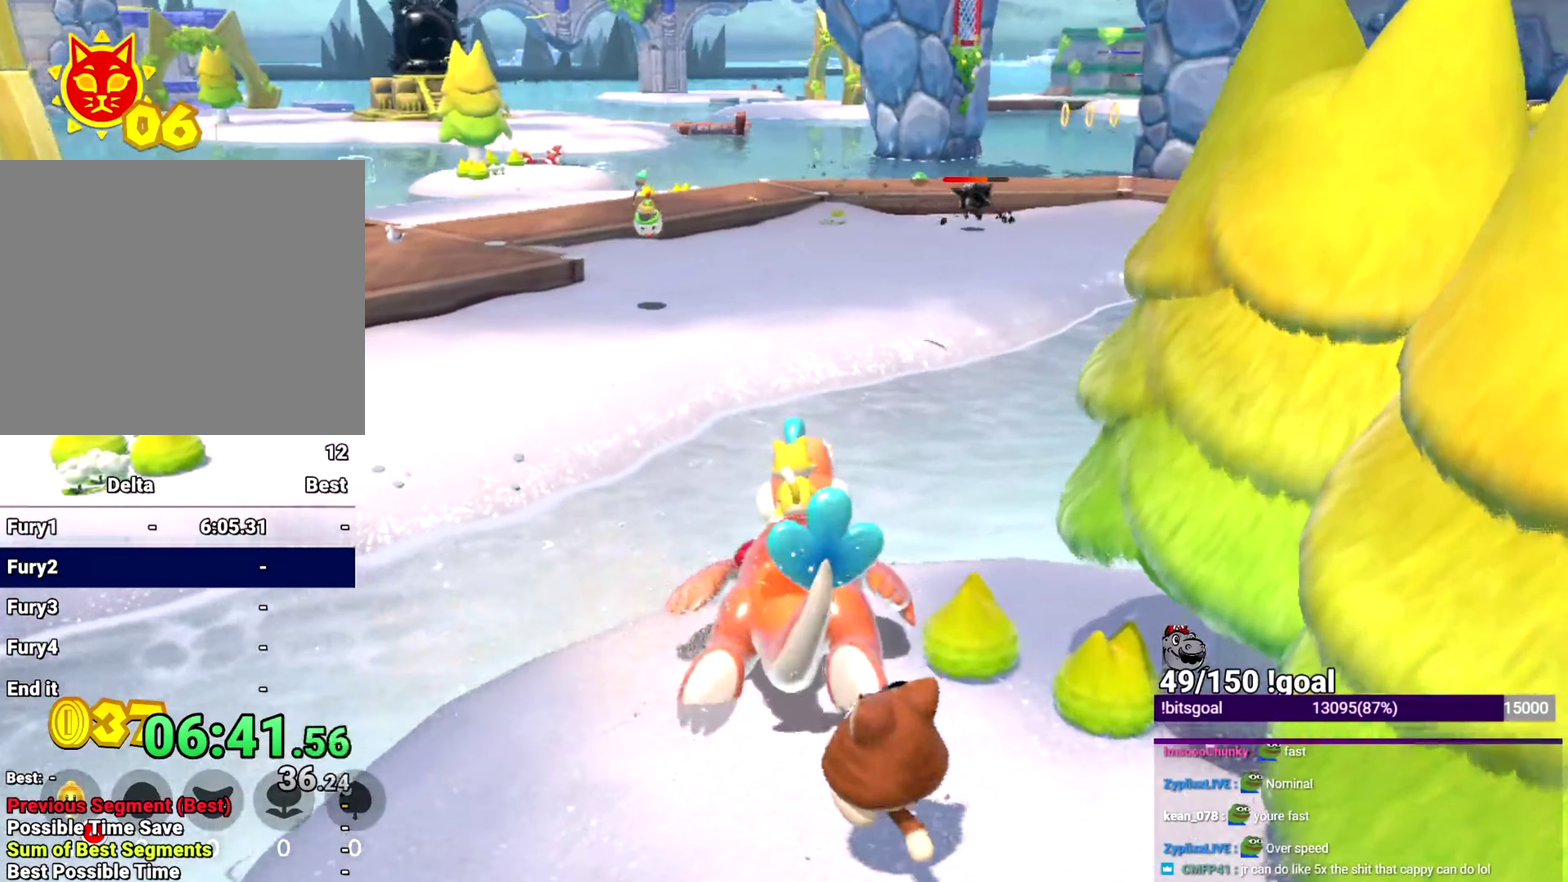
{"buttons": [], "left_stick": "up", "right_stick": "center", "events": []}
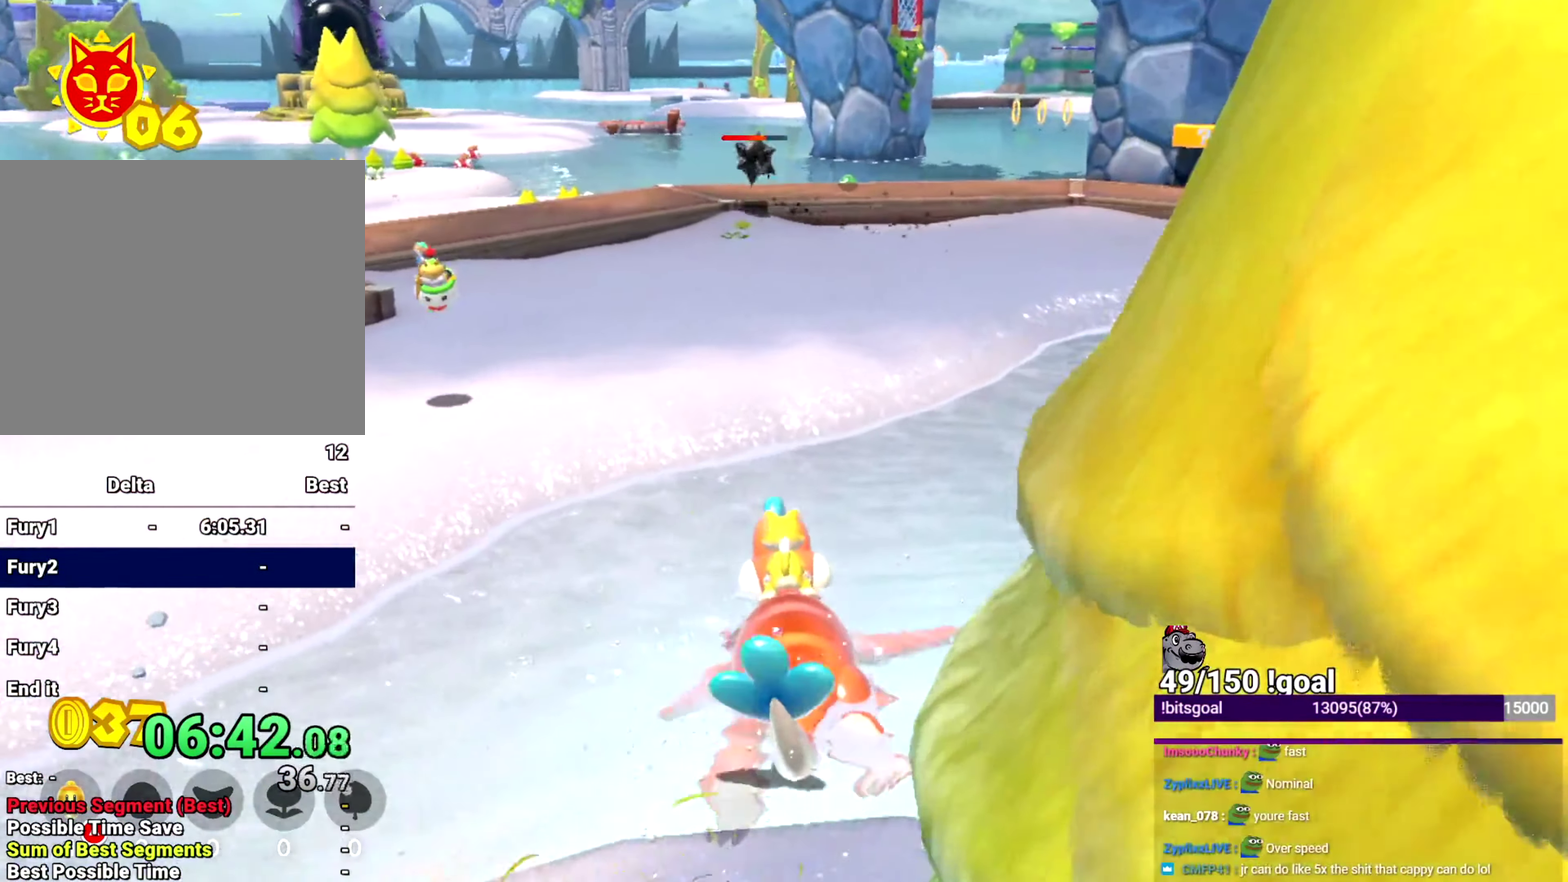
{"buttons": [], "left_stick": "up", "right_stick": "center", "events": [[117, "right_stick", "down-left"], [167, "right_stick", "center"]]}
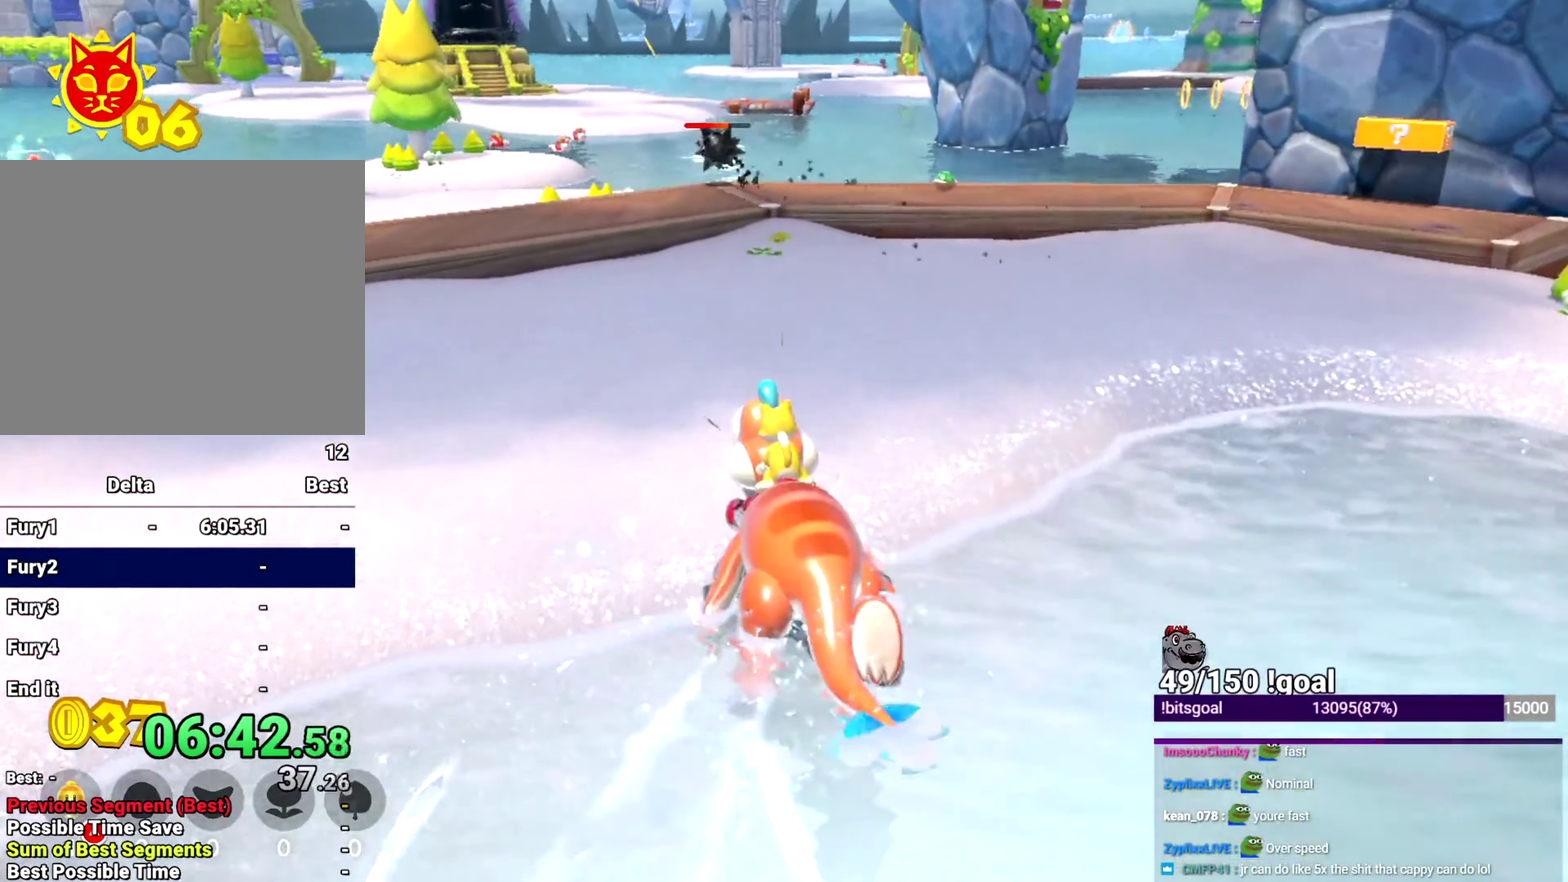
{"buttons": [], "left_stick": "up", "right_stick": "center", "events": []}
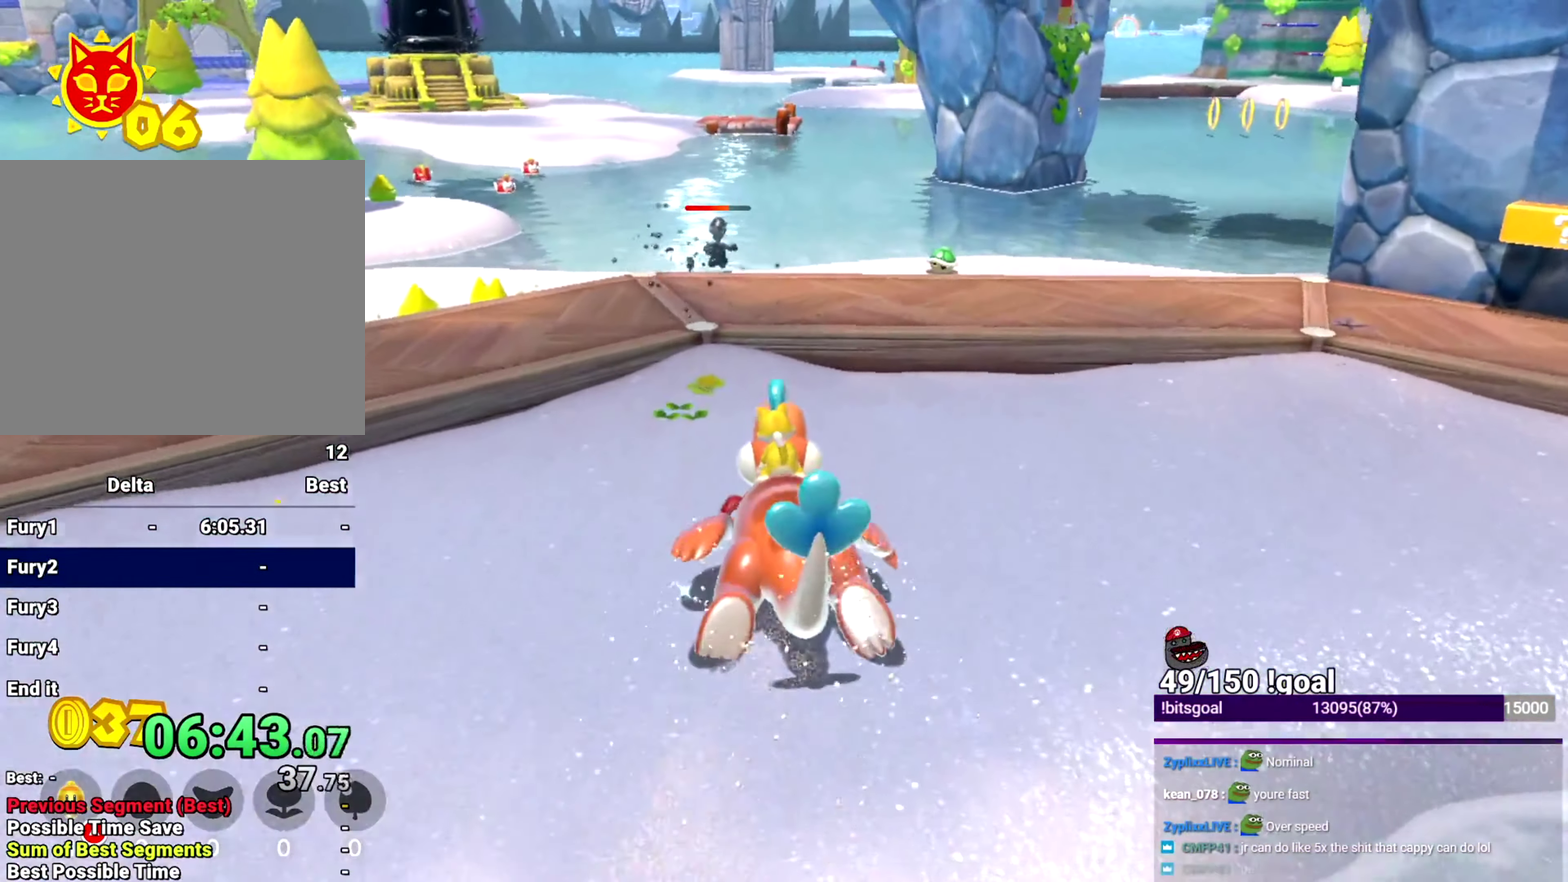
{"buttons": [], "left_stick": "up-right", "right_stick": "center", "events": [[100, "left_stick", "up-right"]]}
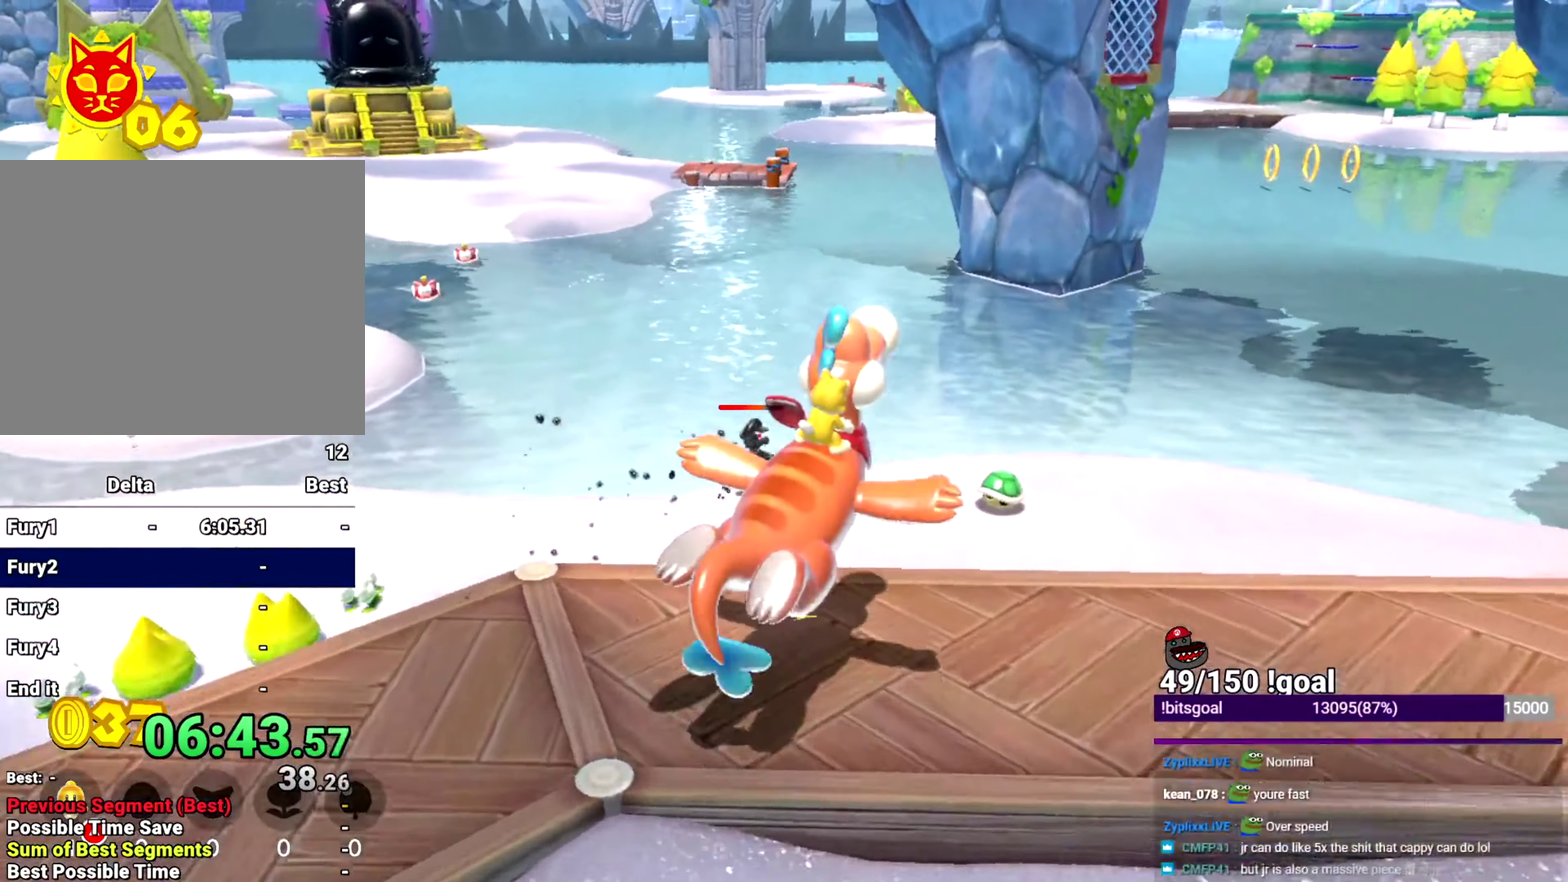
{"buttons": [], "left_stick": "up-right", "right_stick": "center"}